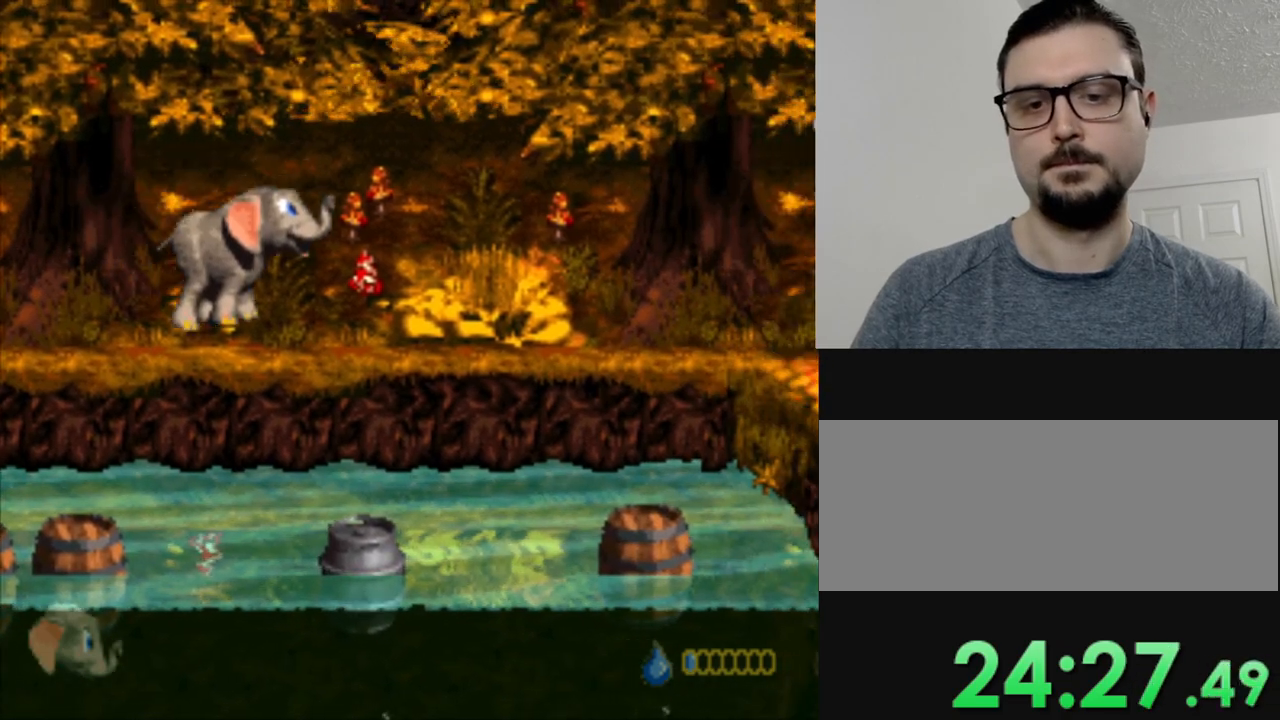
Gameplay with a controller (Nintendo layout); each line is a JSON object with the inputs held at the frame after it. "events" lists button and stick changes between this image and that frame as [ms after this image, input, new state], when the widget could be followed in between. Not read: L1 L3 R3.
{"buttons": ["B", "Y"], "events": [[300, "DPAD_RIGHT", "up"], [467, "B", "down"]]}
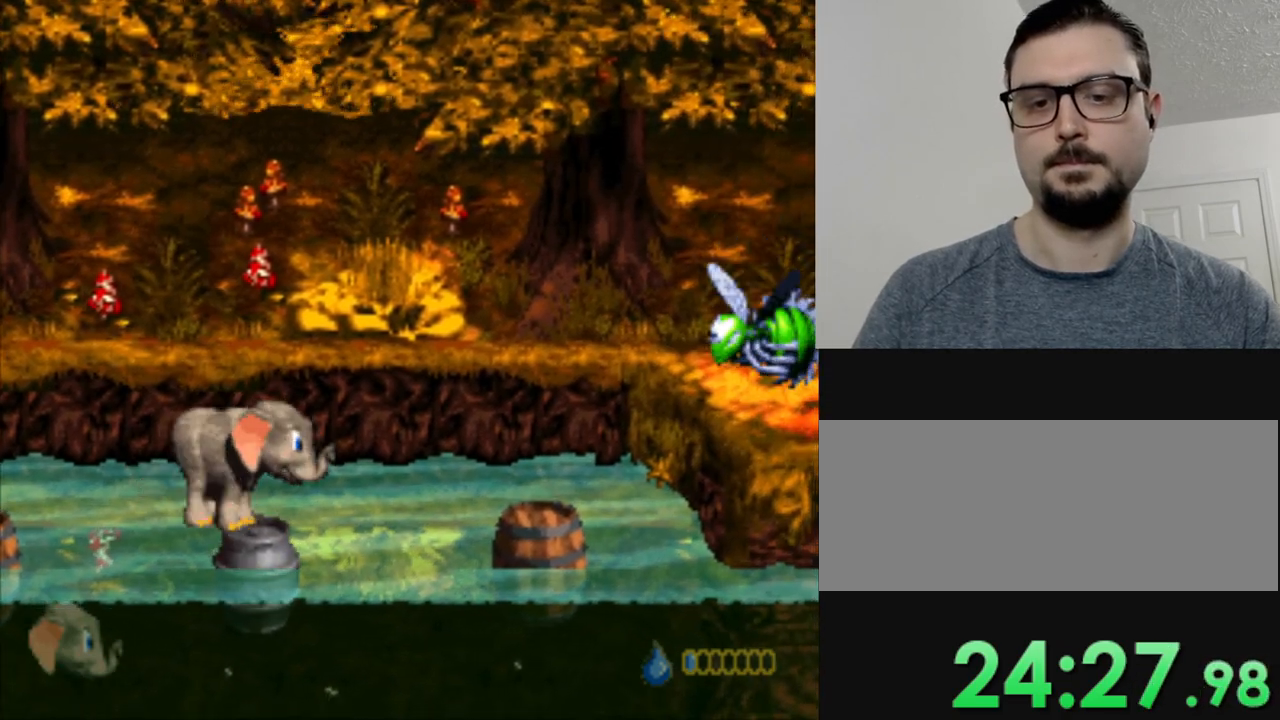
{"buttons": ["Y"], "events": [[167, "B", "up"]]}
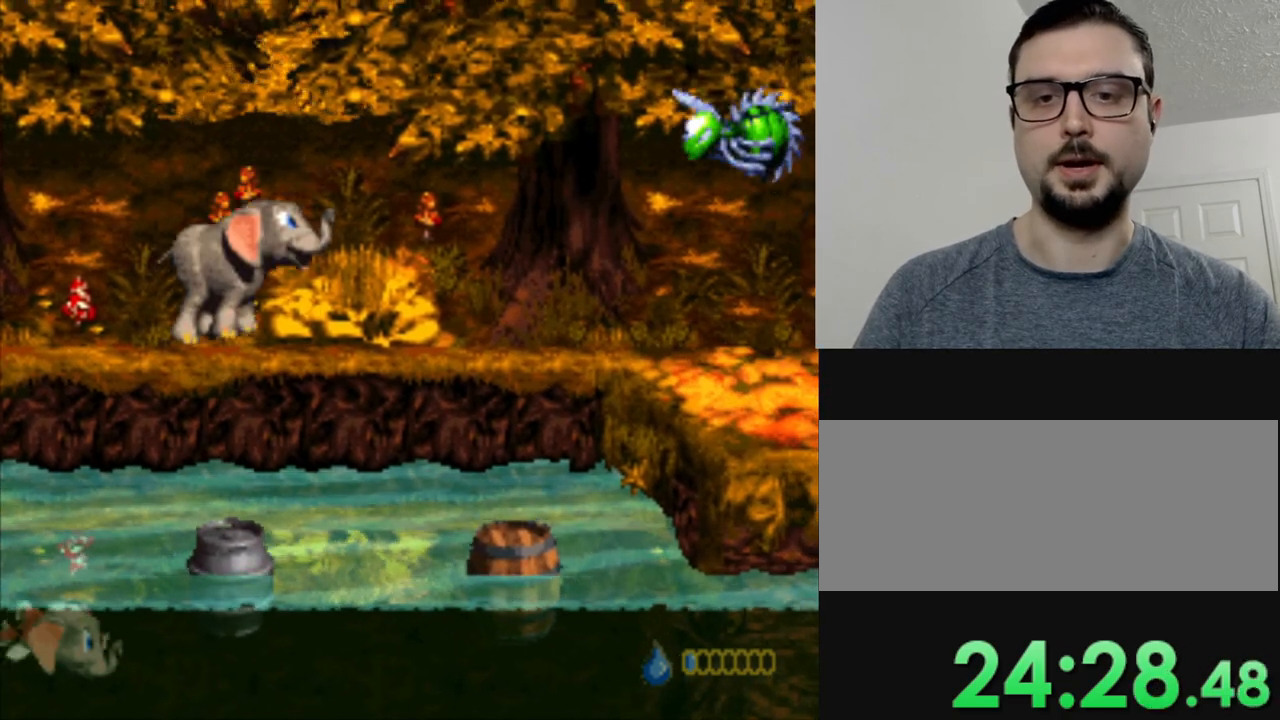
{"buttons": ["Y"], "events": []}
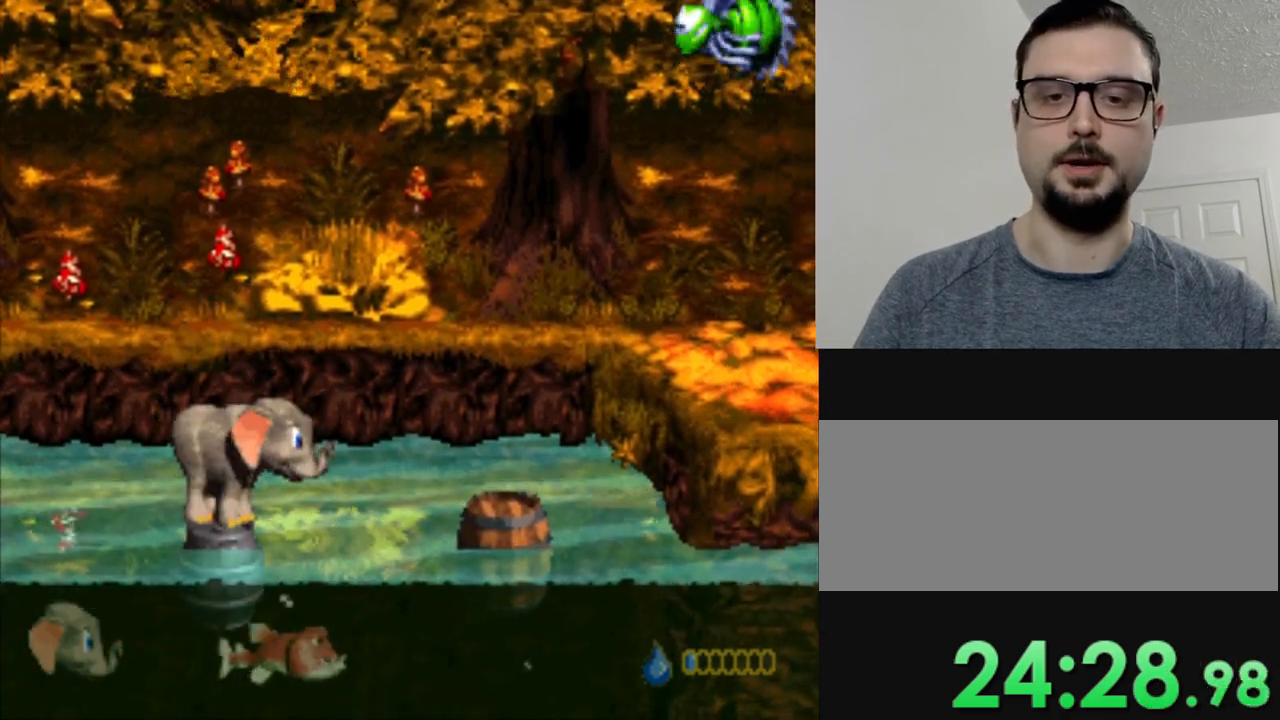
{"buttons": ["B", "Y"], "events": [[501, "B", "down"]]}
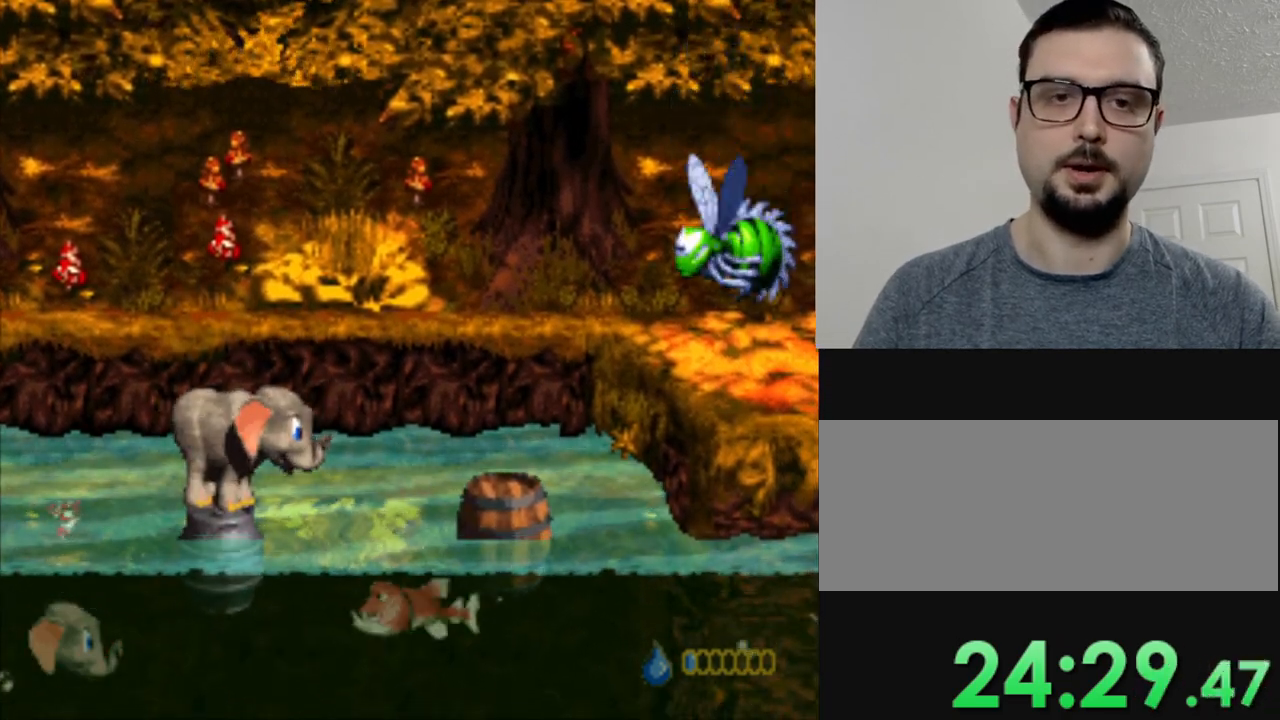
{"buttons": [], "events": [[250, "B", "up"], [384, "R1", "down"], [384, "Y", "up"], [484, "R1", "up"]]}
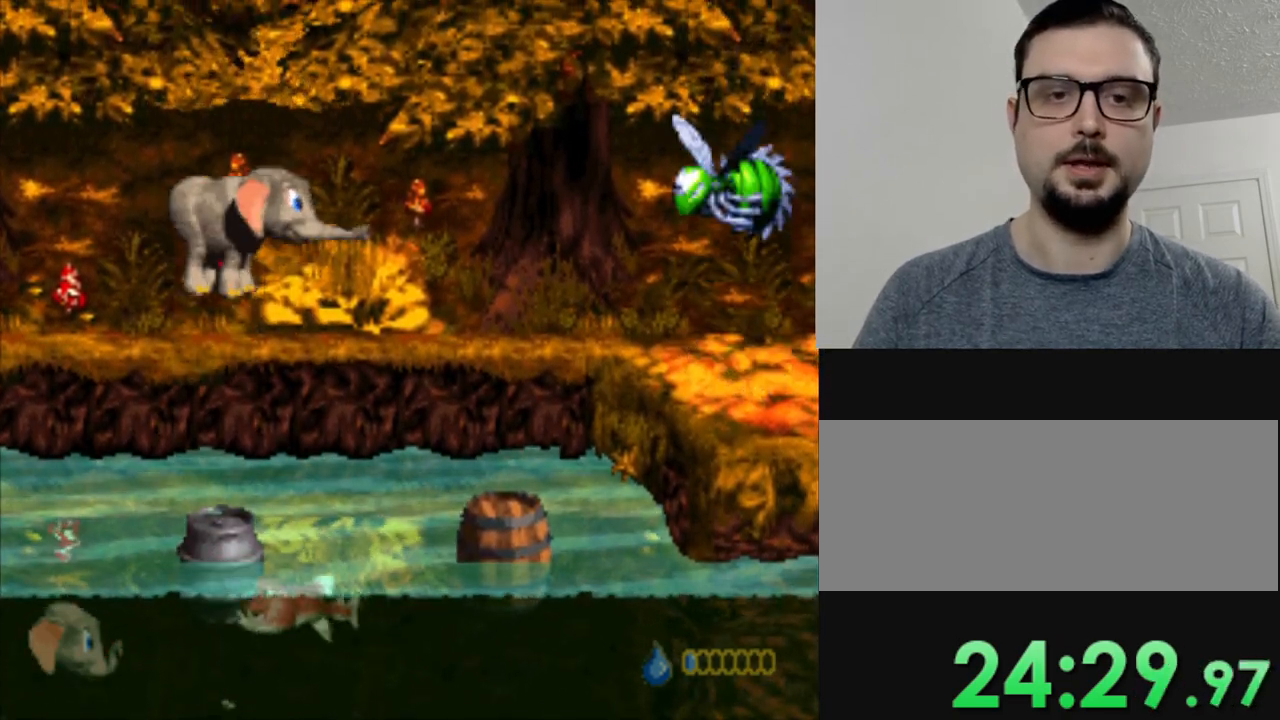
{"buttons": [], "events": []}
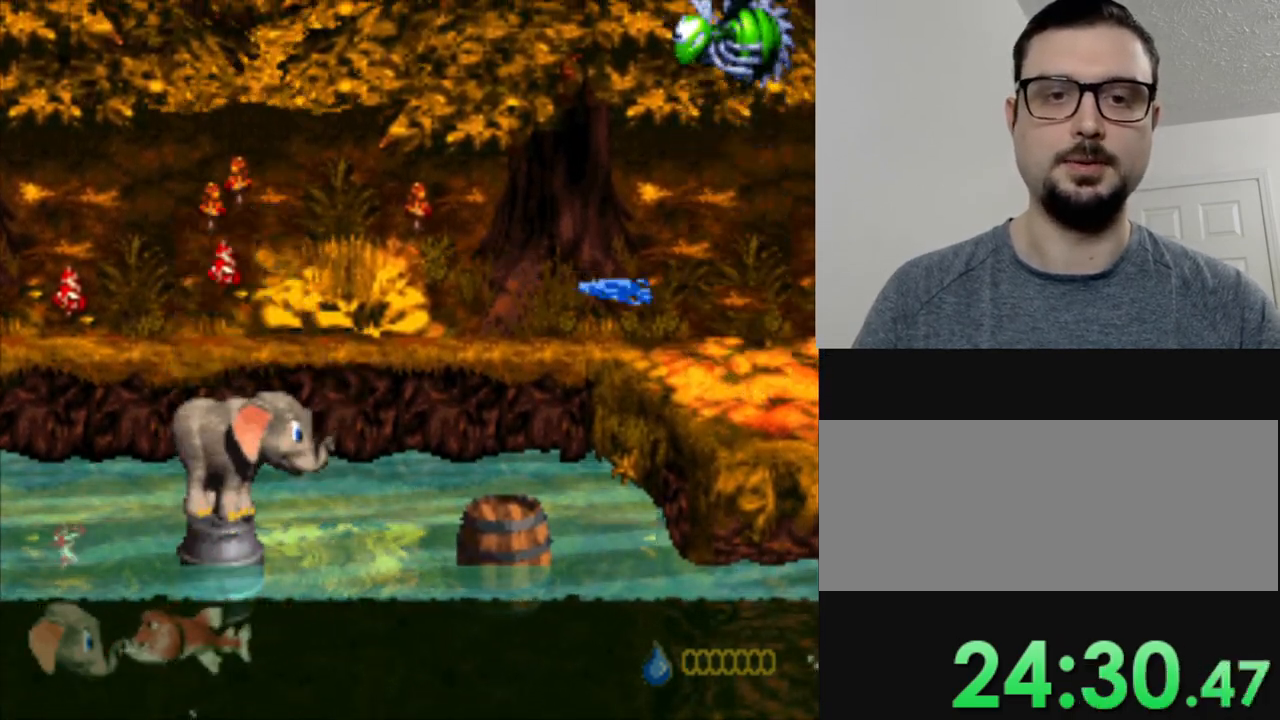
{"buttons": [], "events": []}
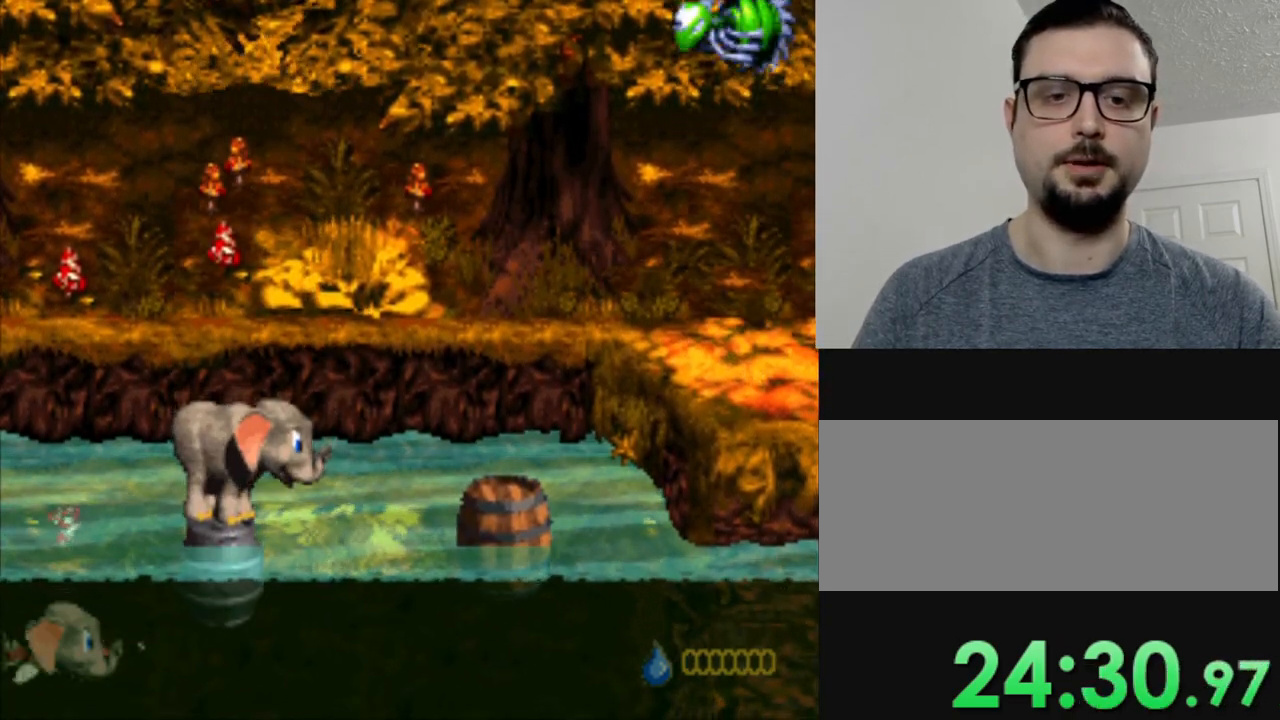
{"buttons": [], "events": [[17, "B", "down"], [284, "B", "up"]]}
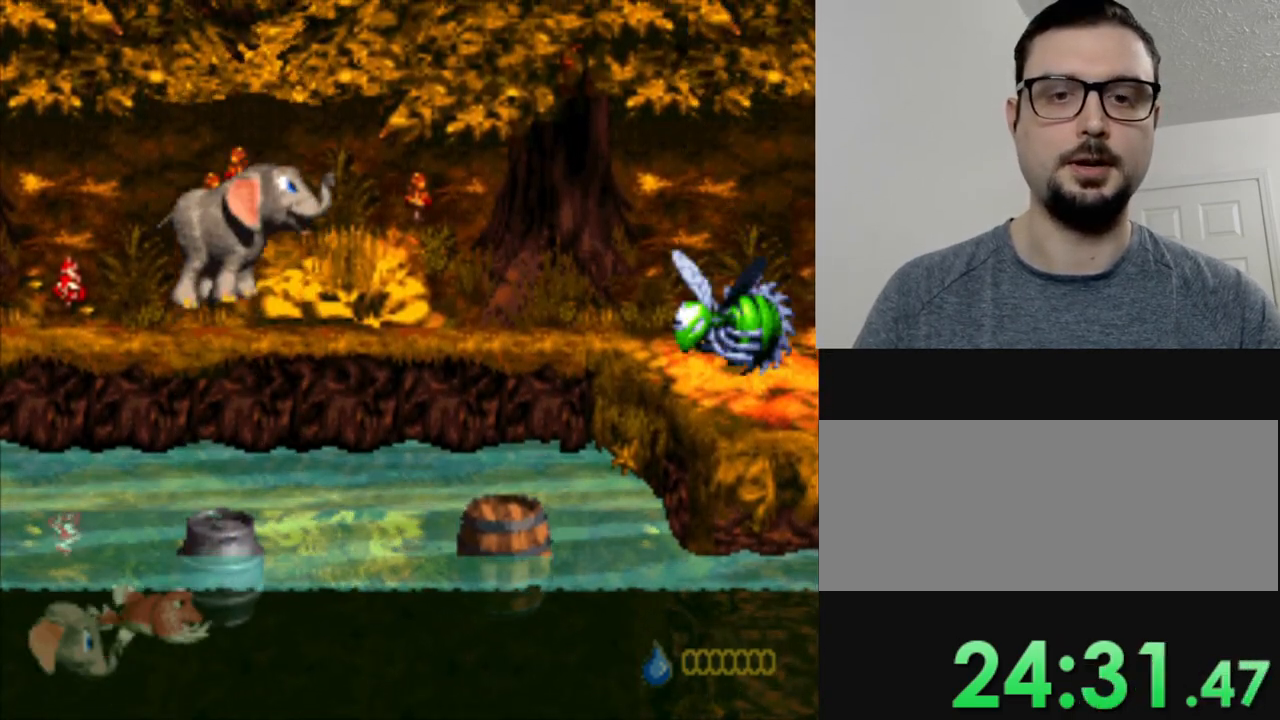
{"buttons": [], "events": []}
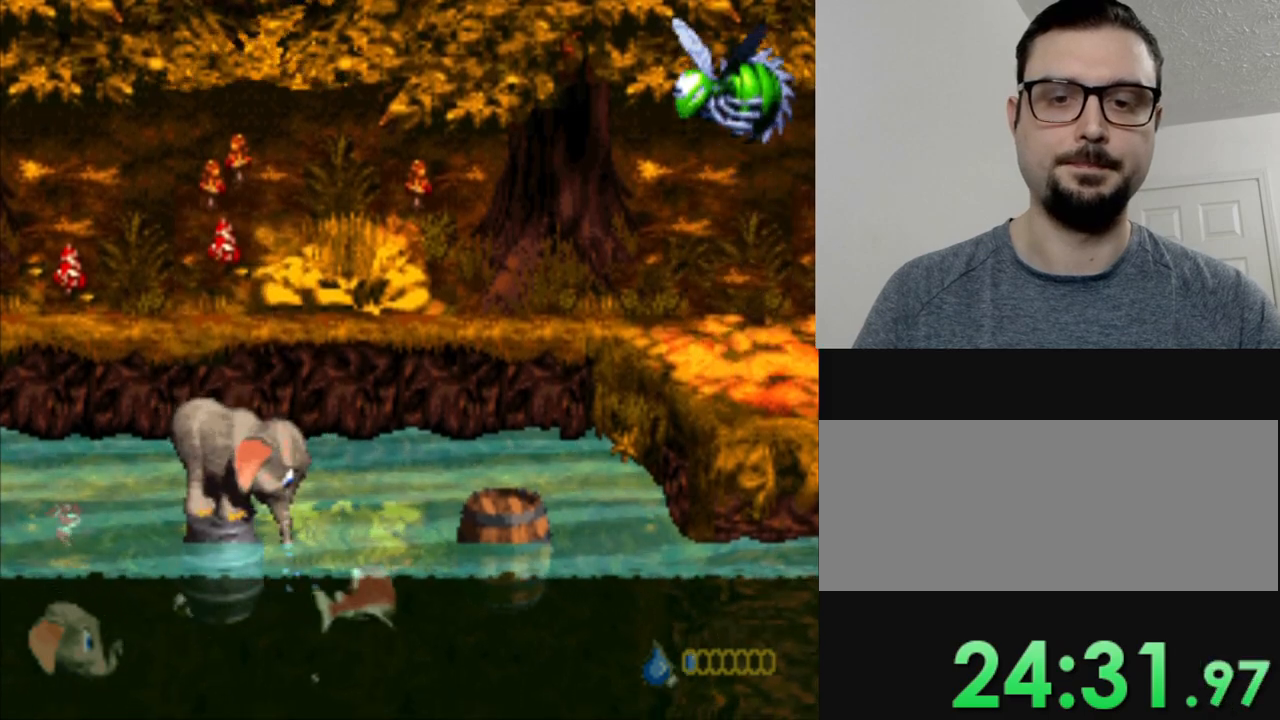
{"buttons": [], "events": []}
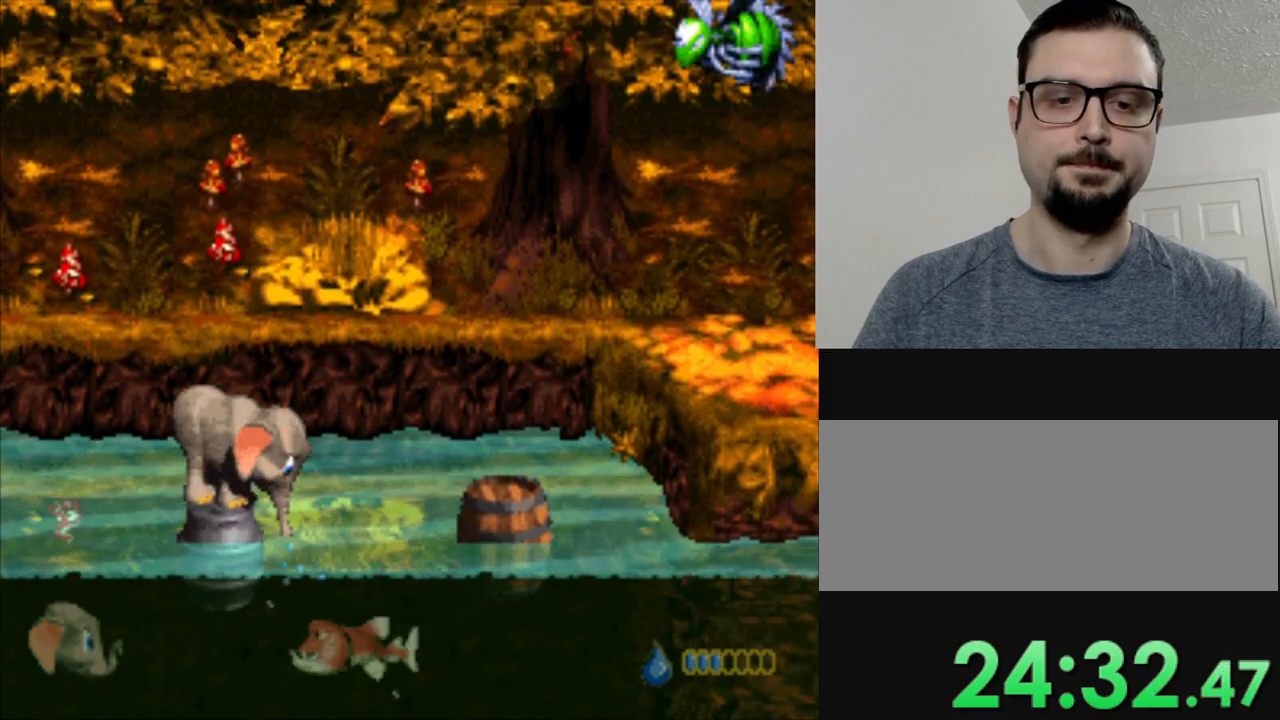
{"buttons": [], "events": []}
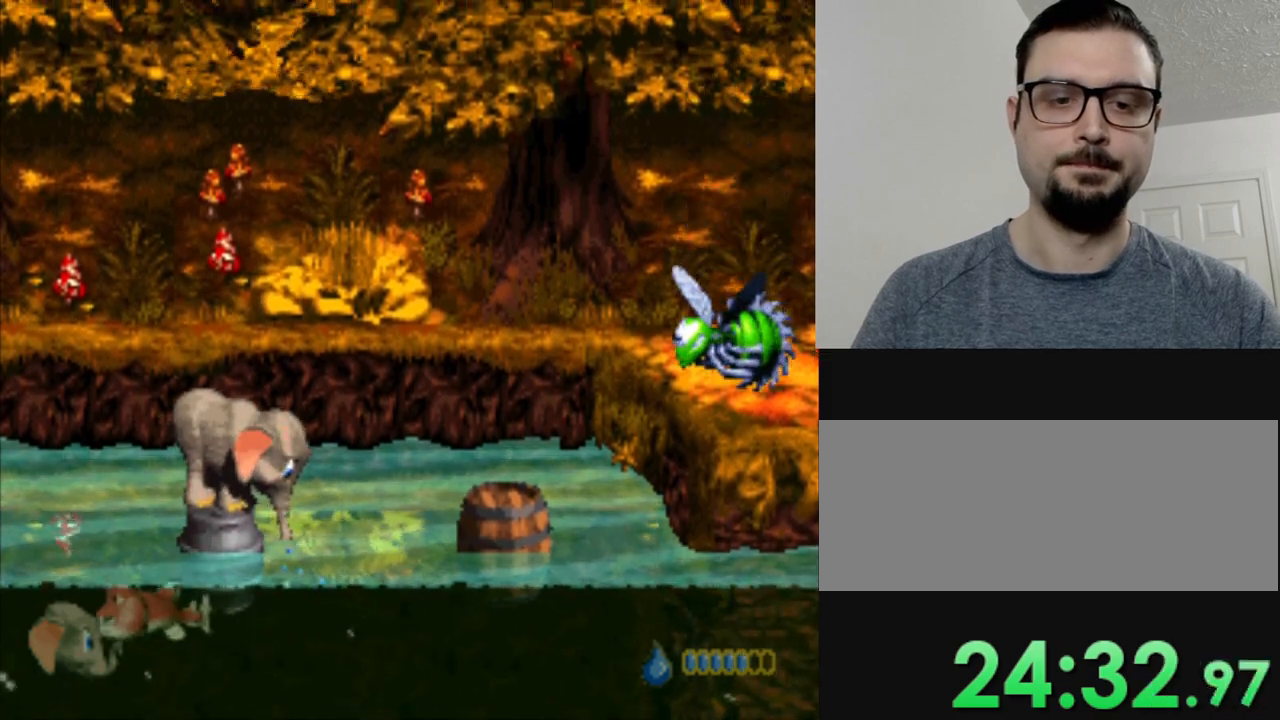
{"buttons": [], "events": []}
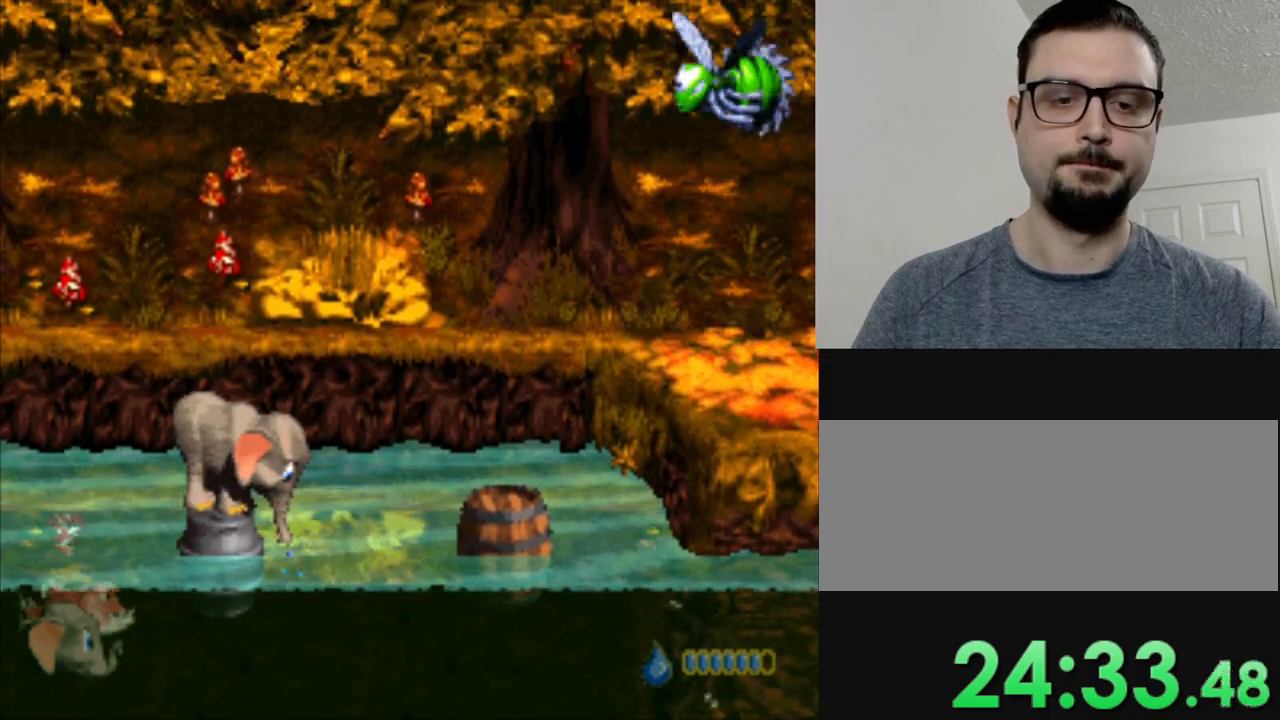
{"buttons": [], "events": []}
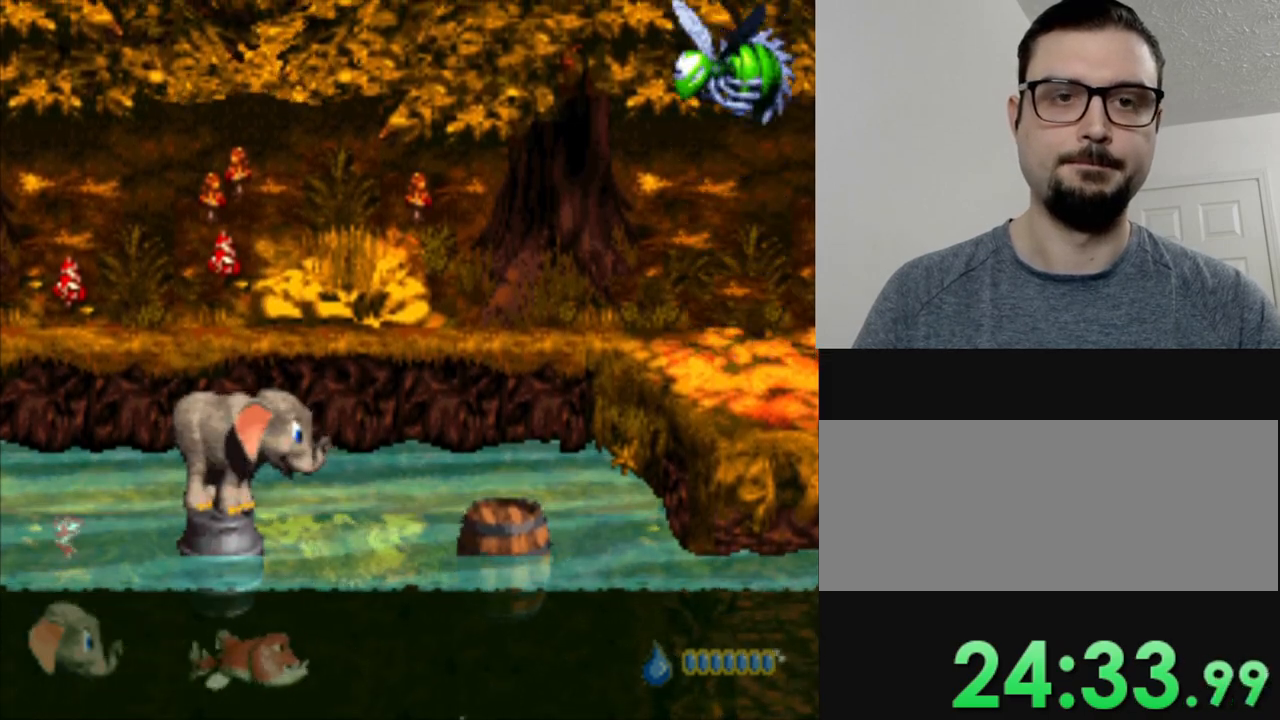
{"buttons": ["R1"], "events": [[117, "B", "down"], [367, "B", "up"], [434, "R1", "down"]]}
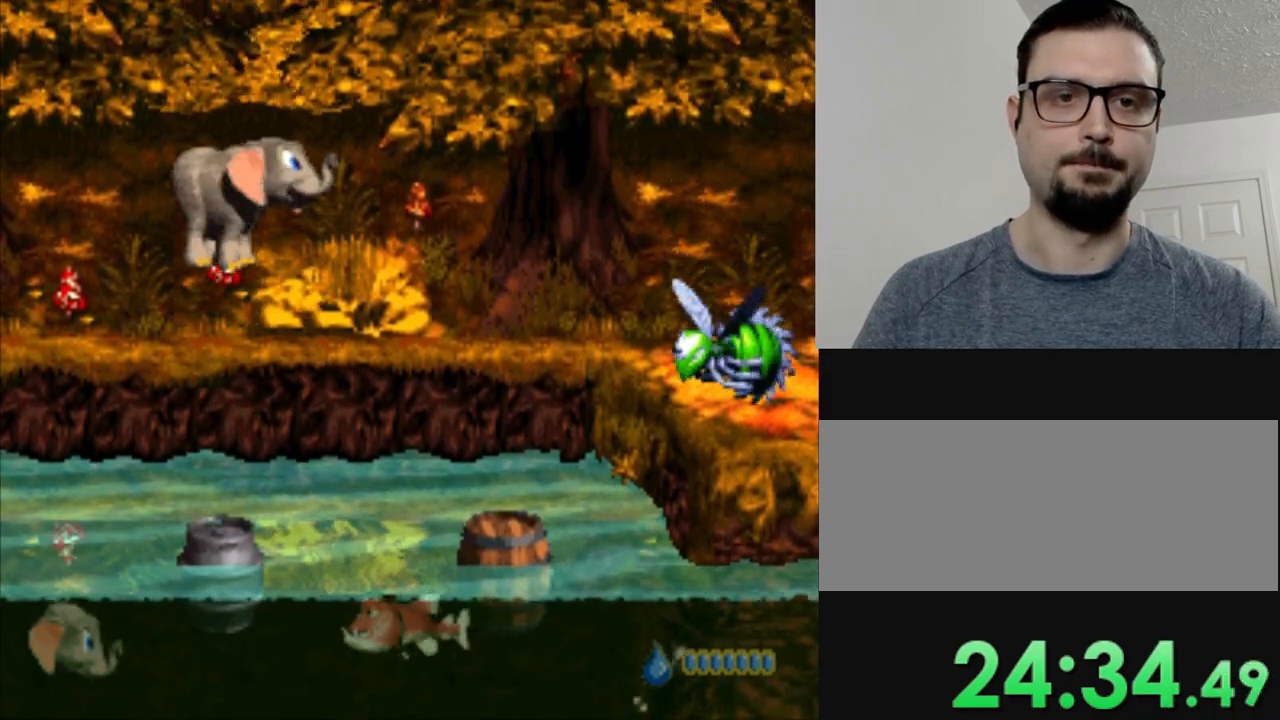
{"buttons": [], "events": [[50, "R1", "up"]]}
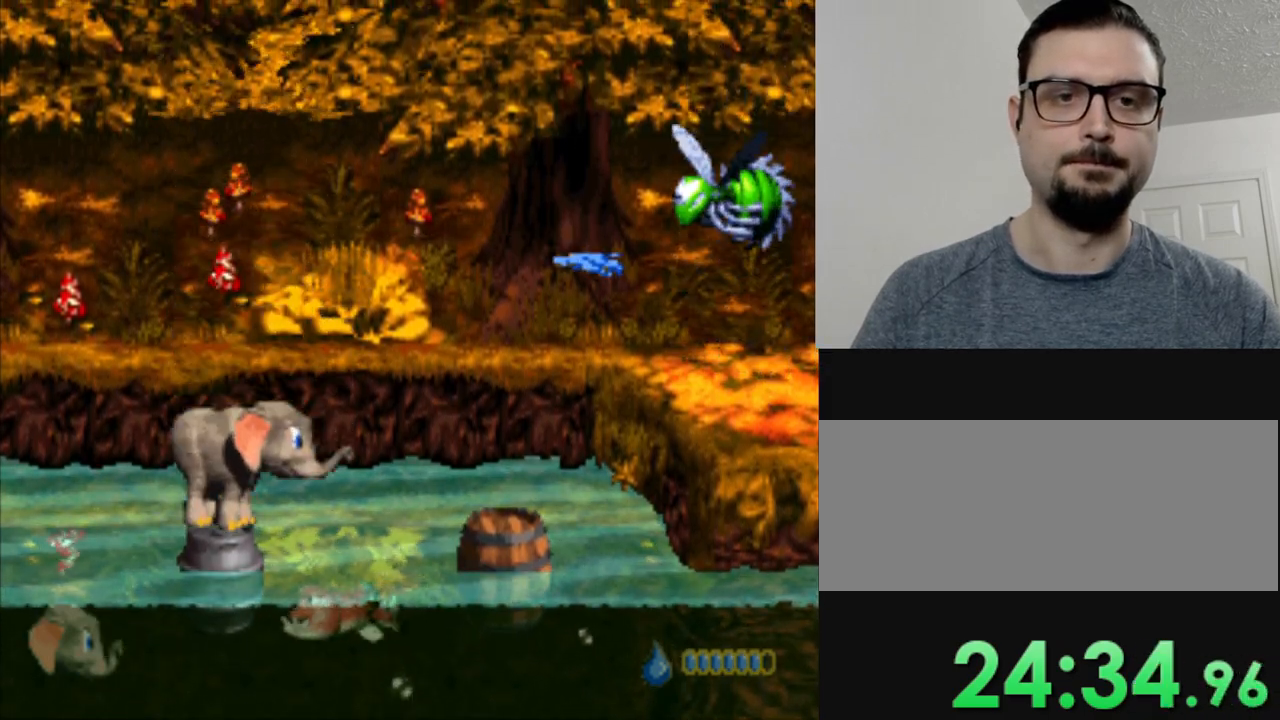
{"buttons": [], "events": []}
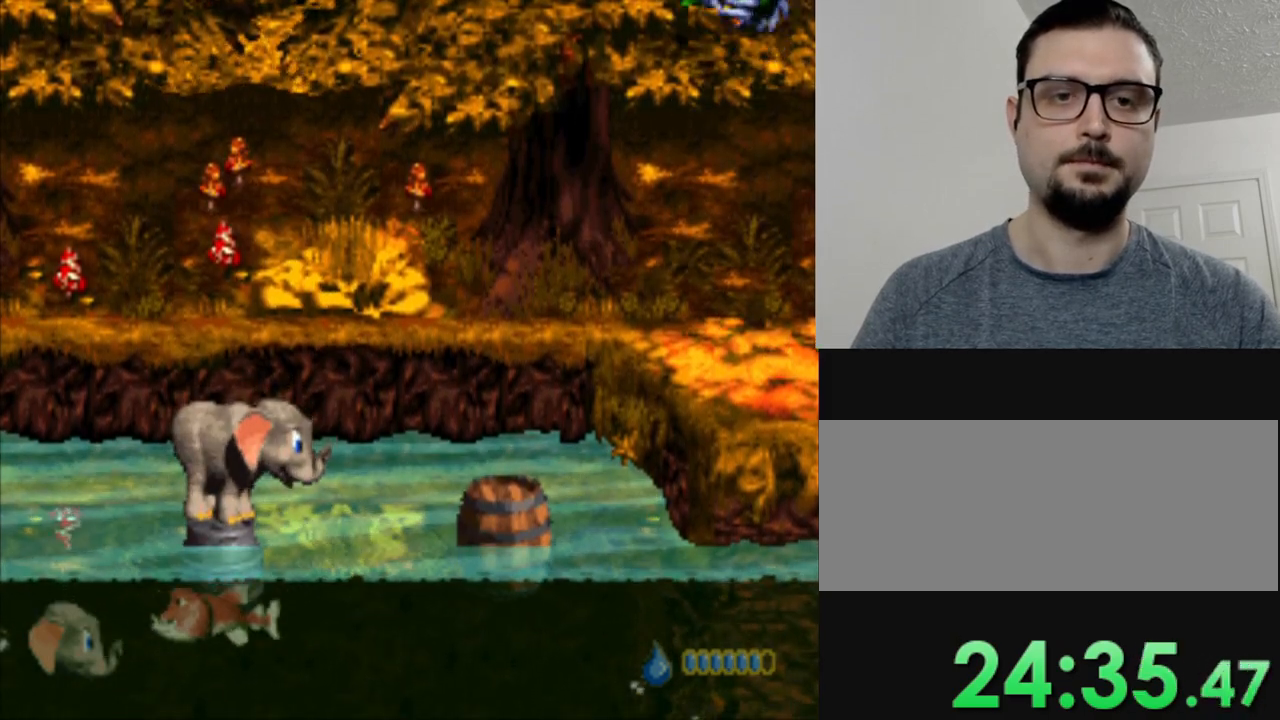
{"buttons": [], "events": []}
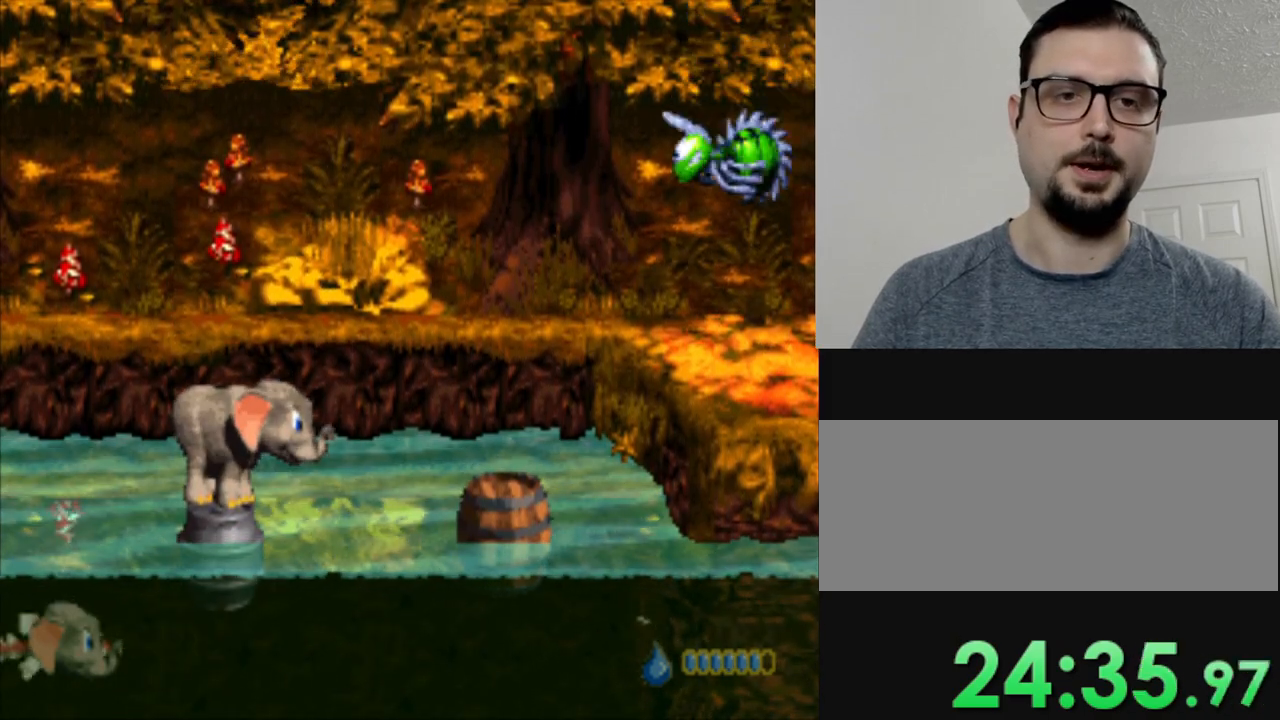
{"buttons": [], "events": [[67, "R1", "down"], [184, "R1", "up"]]}
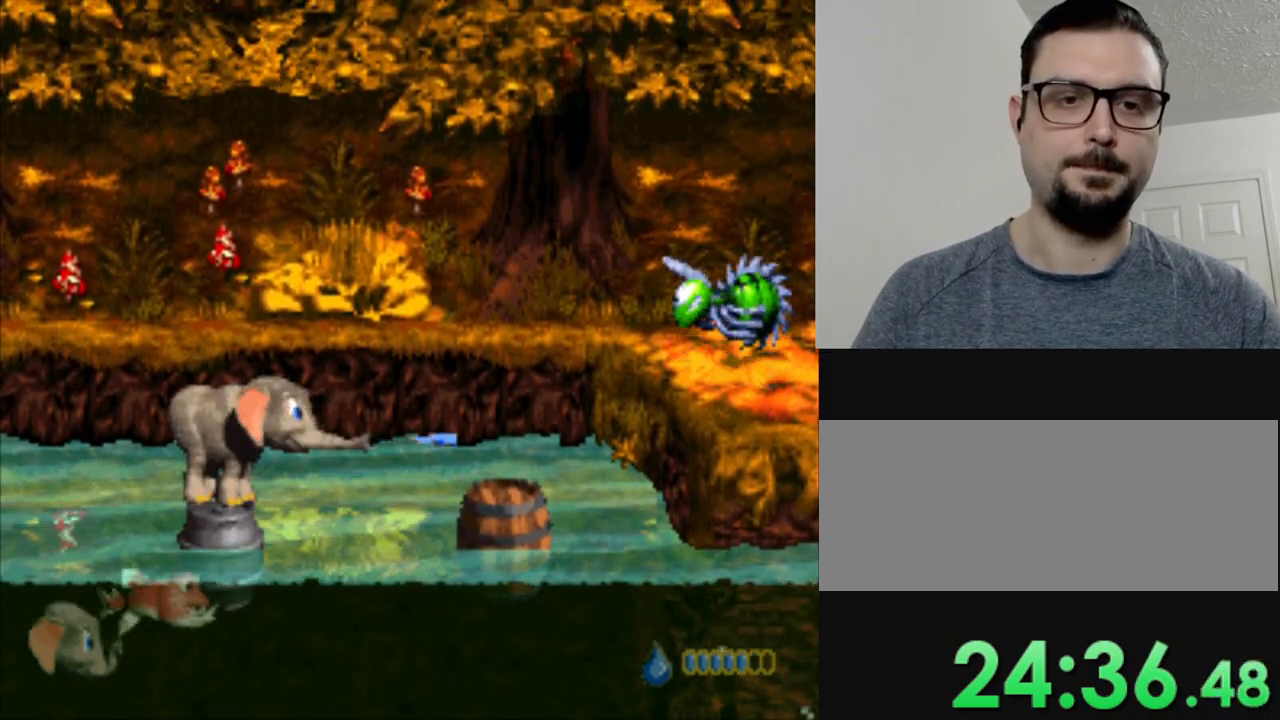
{"buttons": ["DPAD_RIGHT"], "events": [[484, "DPAD_RIGHT", "down"]]}
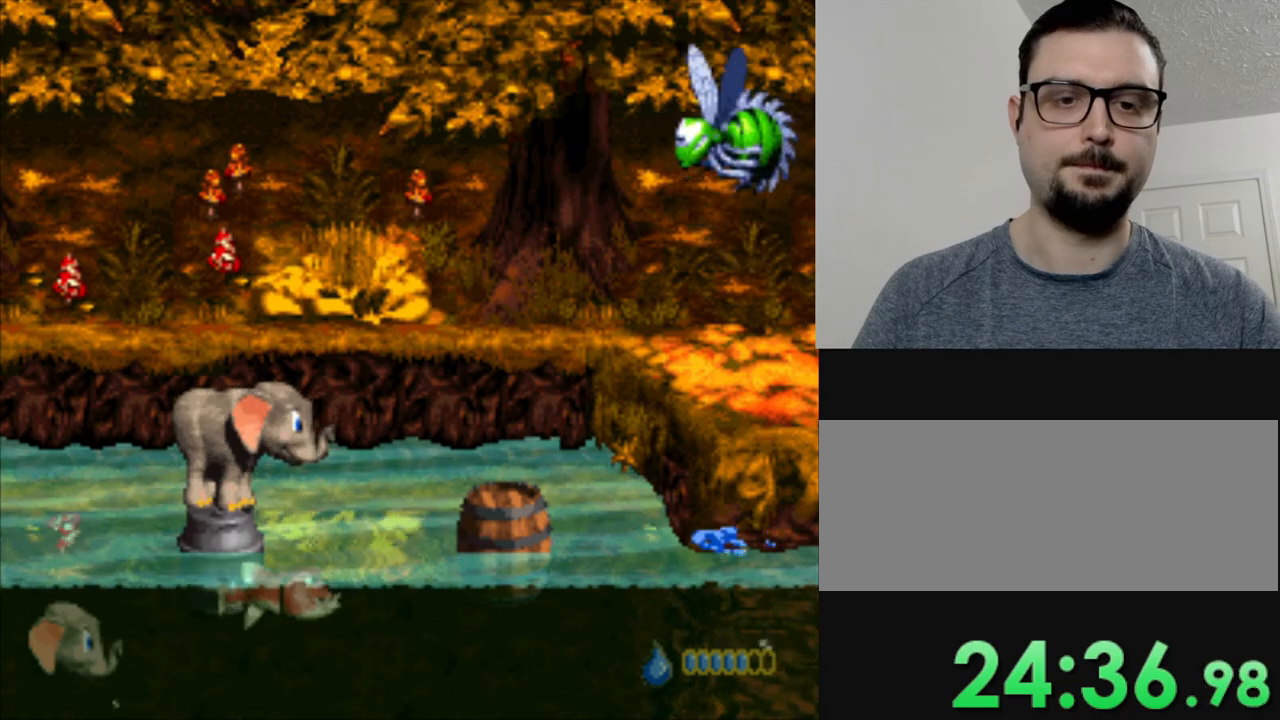
{"buttons": ["Y", "DPAD_RIGHT"], "events": [[84, "Y", "down"], [117, "B", "down"], [384, "B", "up"]]}
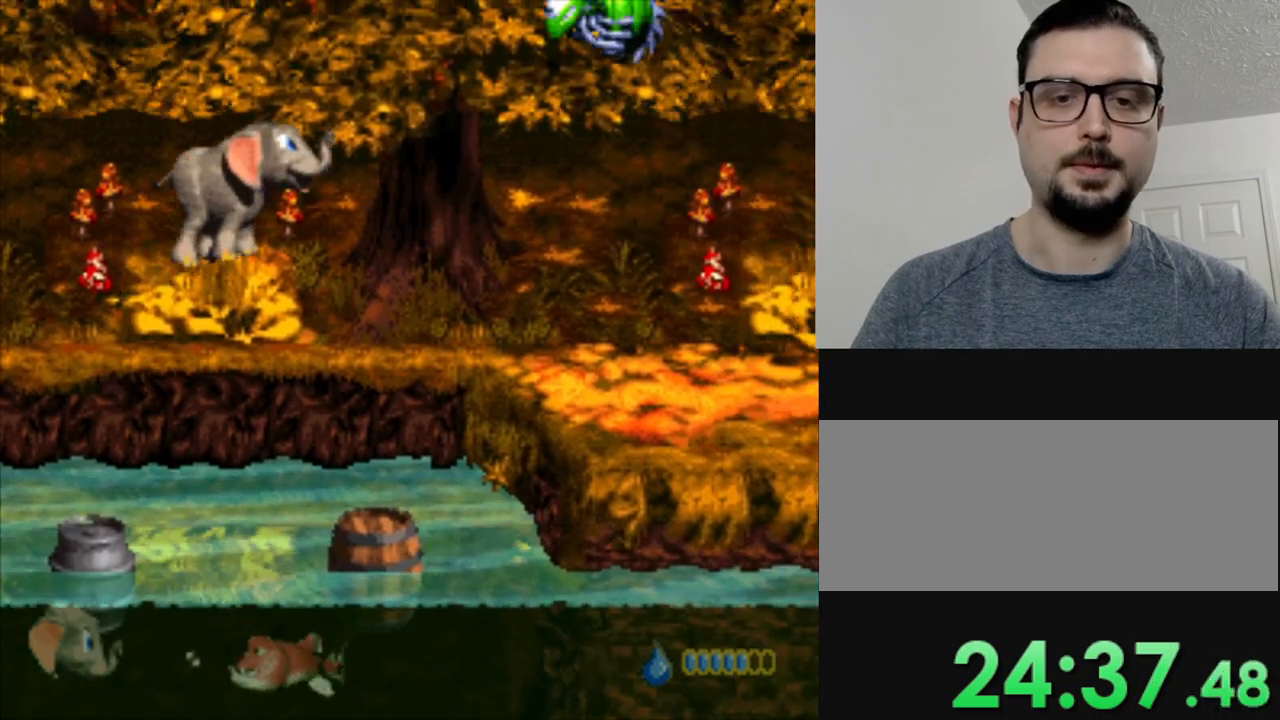
{"buttons": [], "events": [[83, "DPAD_RIGHT", "up"], [83, "Y", "up"]]}
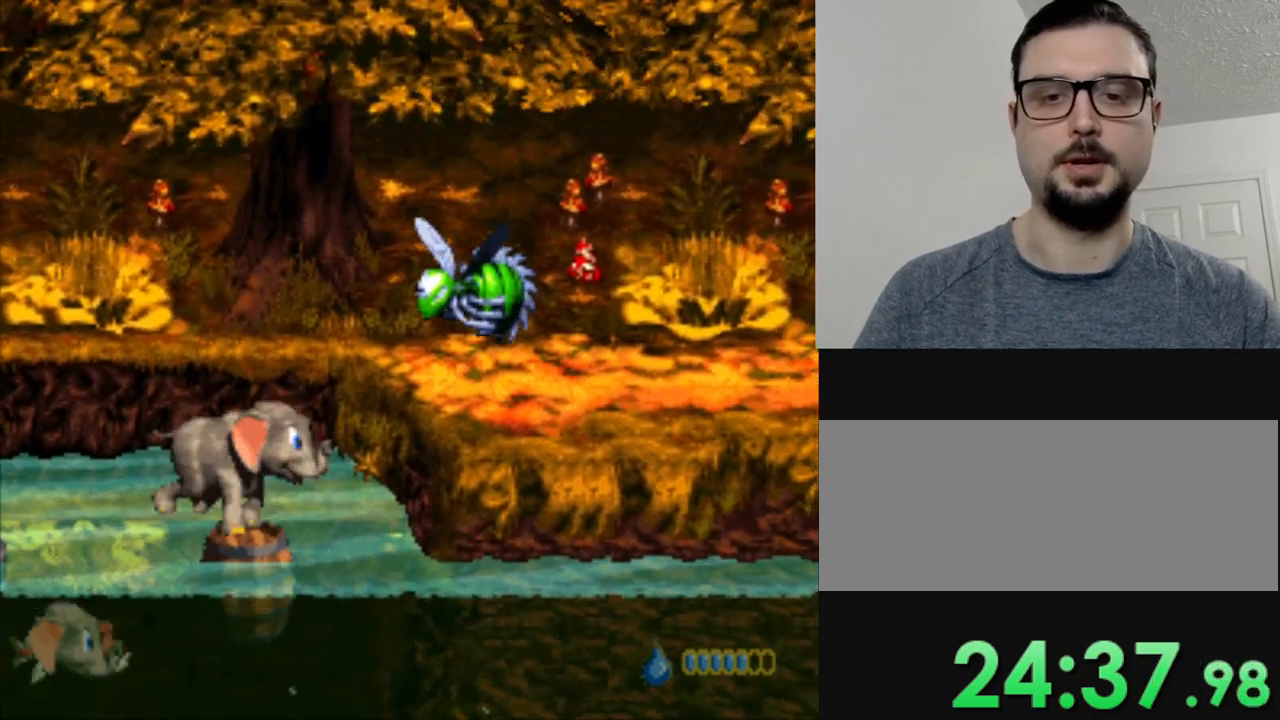
{"buttons": [], "events": [[34, "B", "down"], [217, "B", "up"], [251, "R1", "down"], [351, "R1", "up"]]}
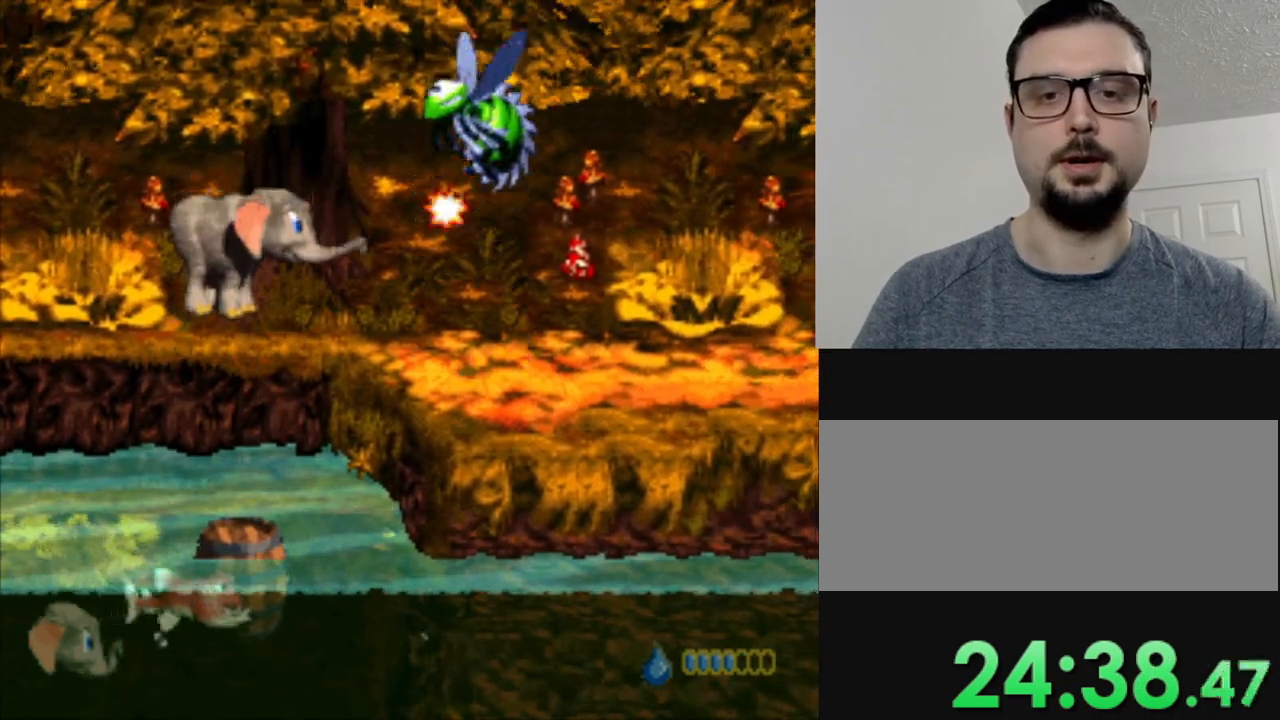
{"buttons": ["Y", "DPAD_RIGHT"], "events": [[417, "DPAD_RIGHT", "down"], [484, "Y", "down"]]}
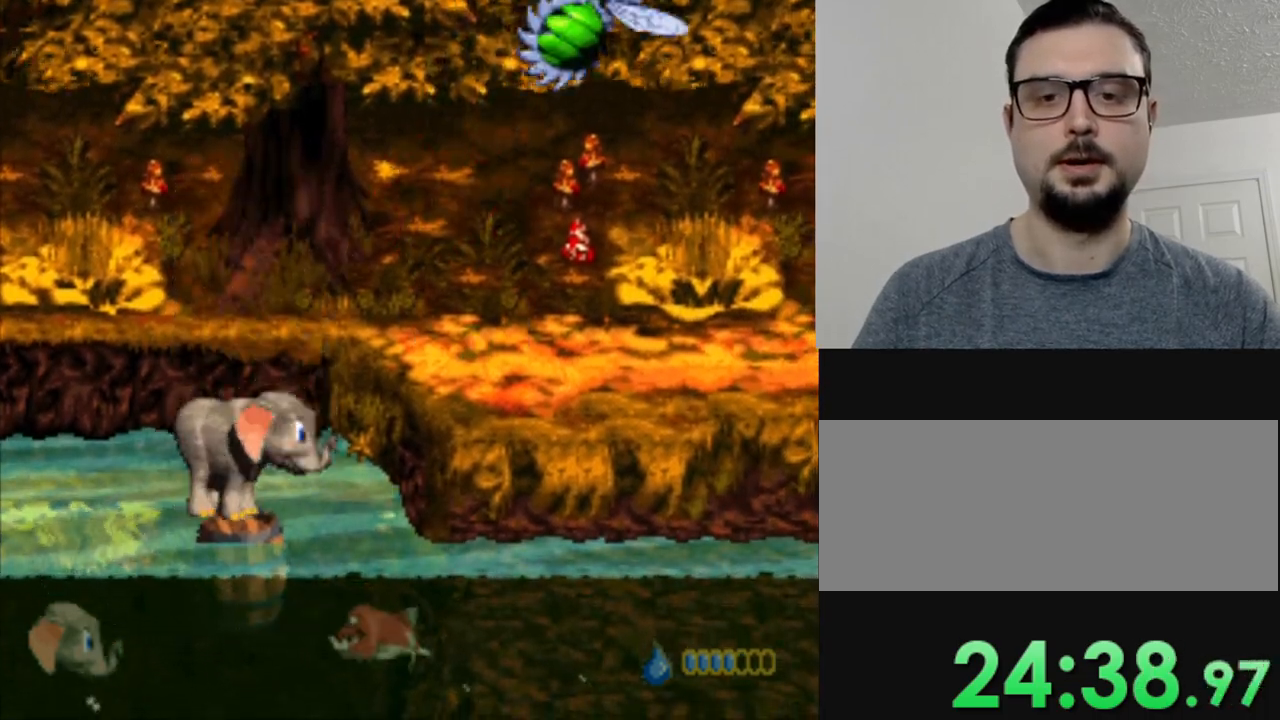
{"buttons": ["Y", "DPAD_RIGHT"], "events": [[50, "B", "down"], [351, "B", "up"]]}
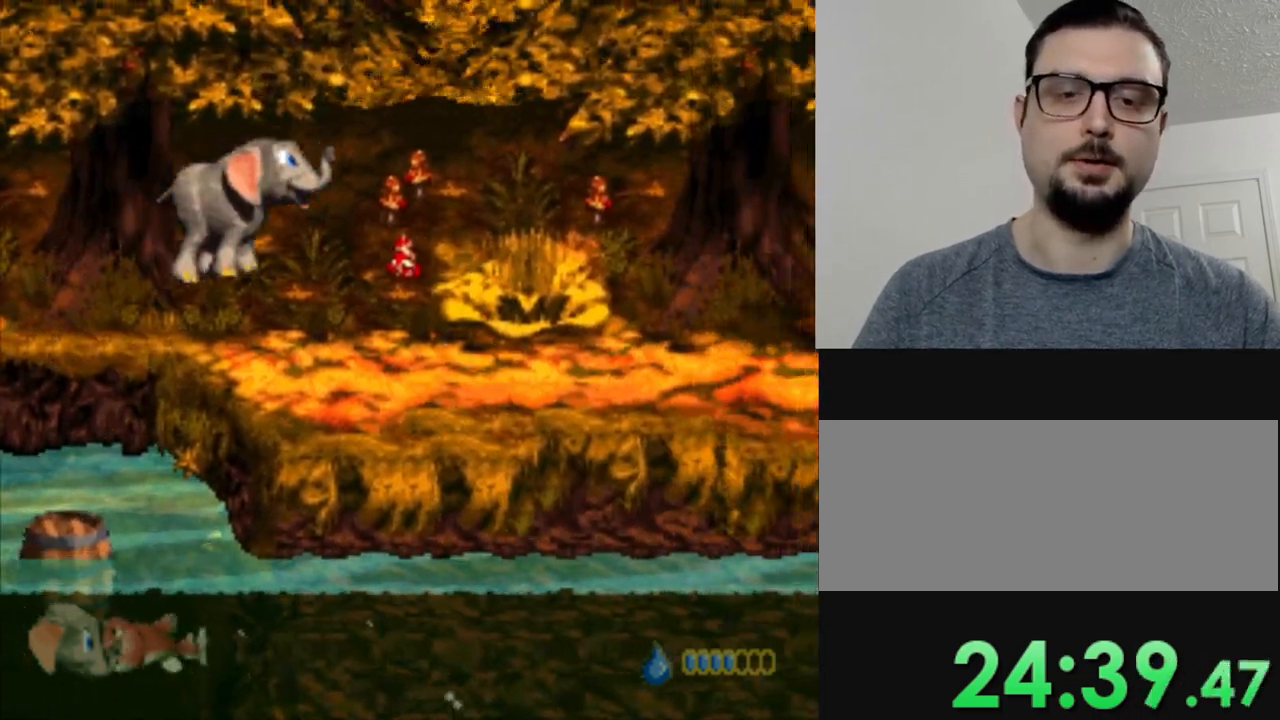
{"buttons": ["Y", "DPAD_RIGHT"], "events": []}
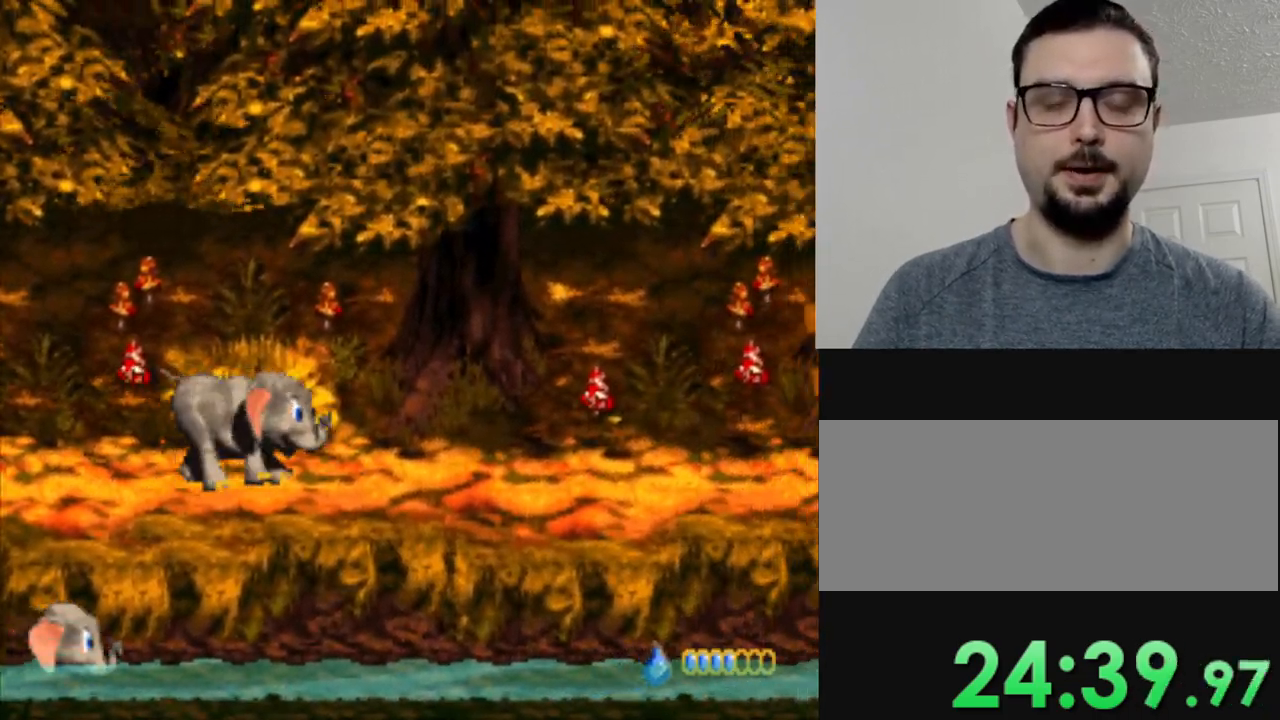
{"buttons": ["Y", "DPAD_RIGHT"], "events": []}
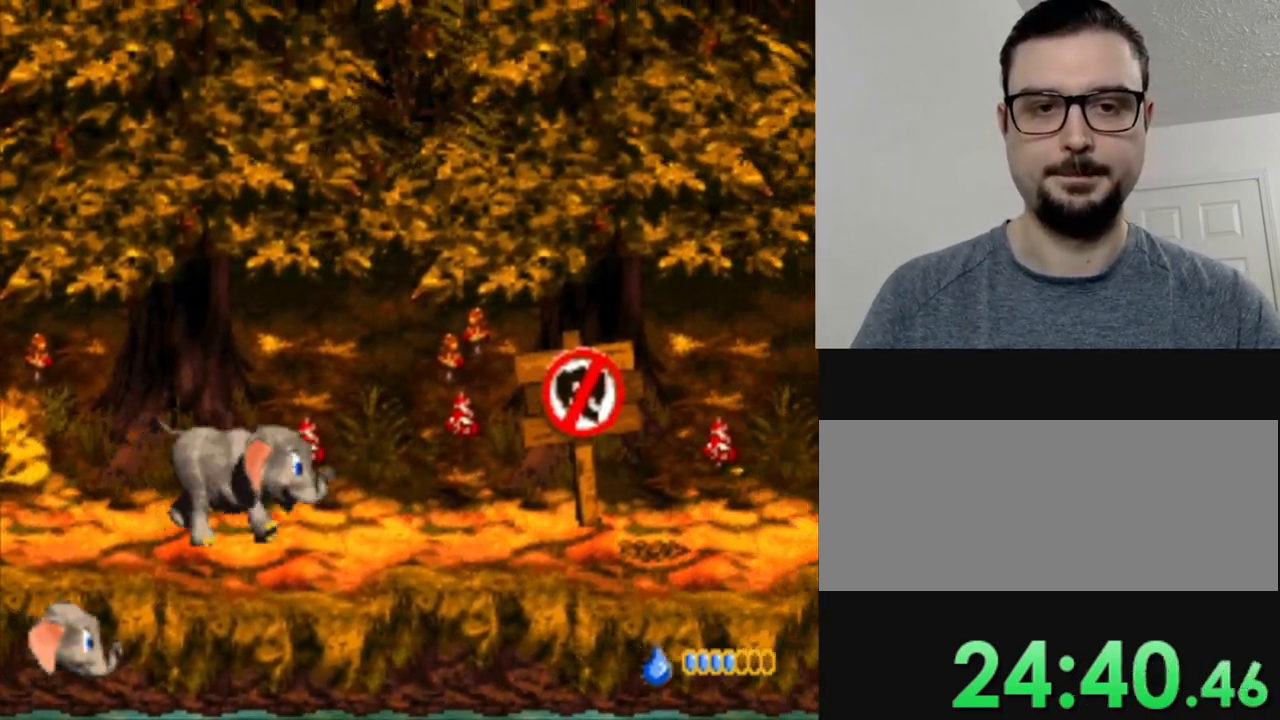
{"buttons": ["Y", "DPAD_RIGHT"], "events": []}
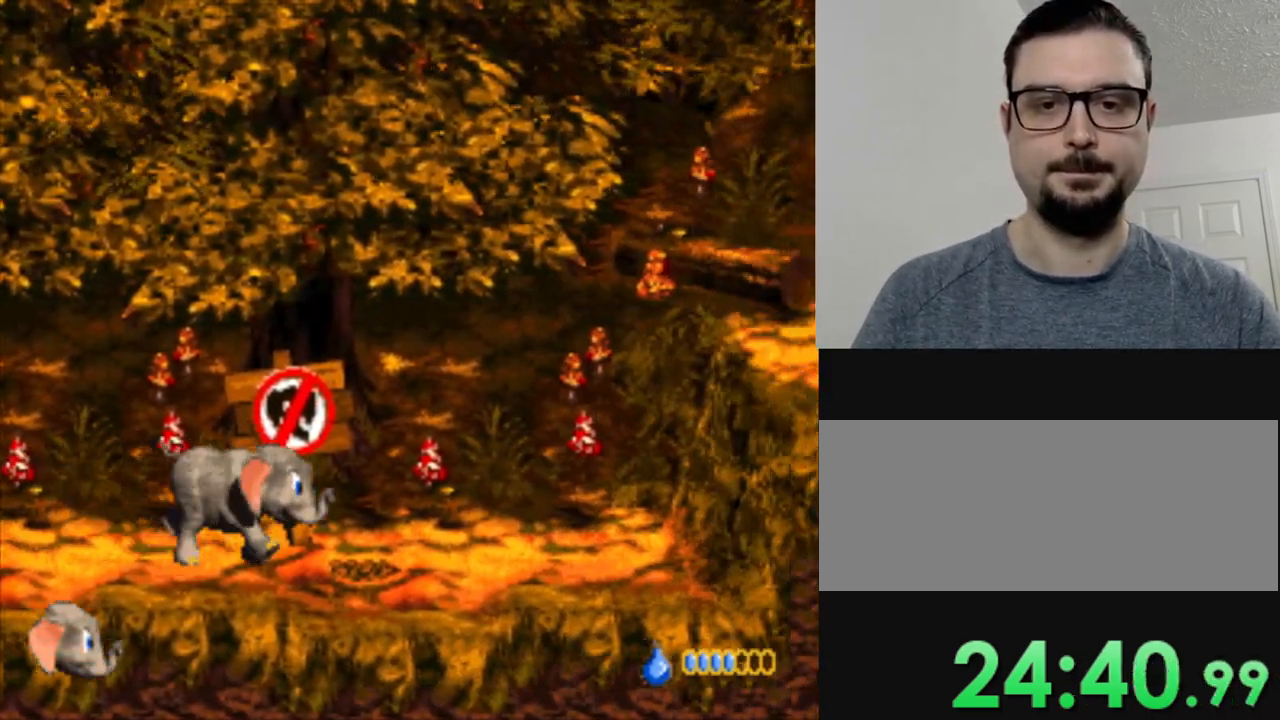
{"buttons": ["Y", "DPAD_RIGHT"], "events": []}
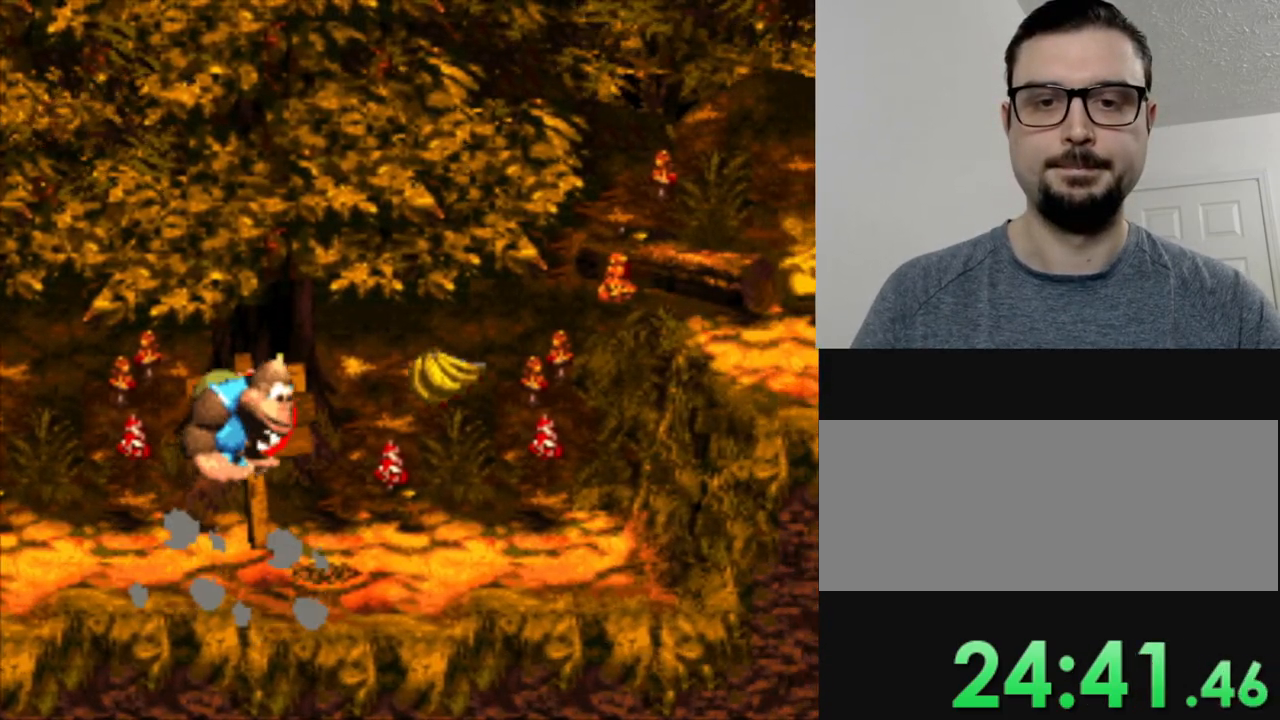
{"buttons": ["B", "Y", "DPAD_RIGHT"], "events": [[317, "B", "down"]]}
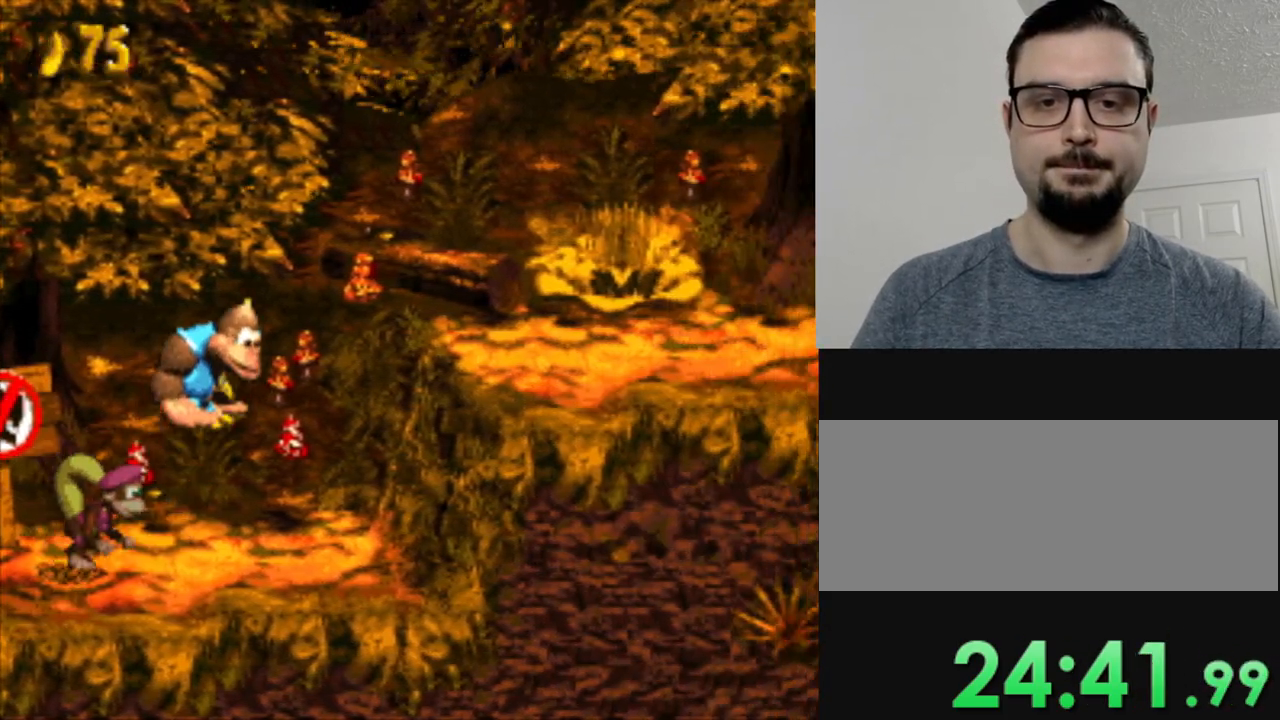
{"buttons": ["Y", "DPAD_RIGHT"], "events": [[467, "B", "up"]]}
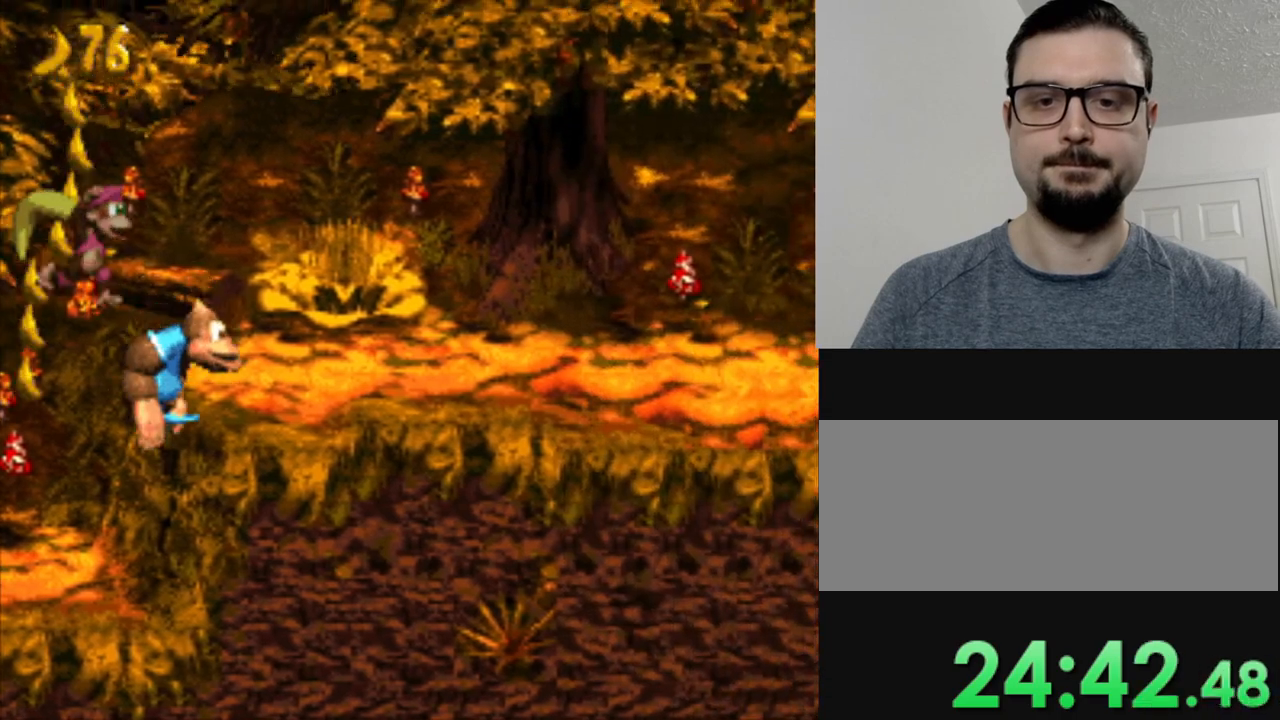
{"buttons": ["B", "Y", "DPAD_RIGHT"], "events": [[401, "B", "down"]]}